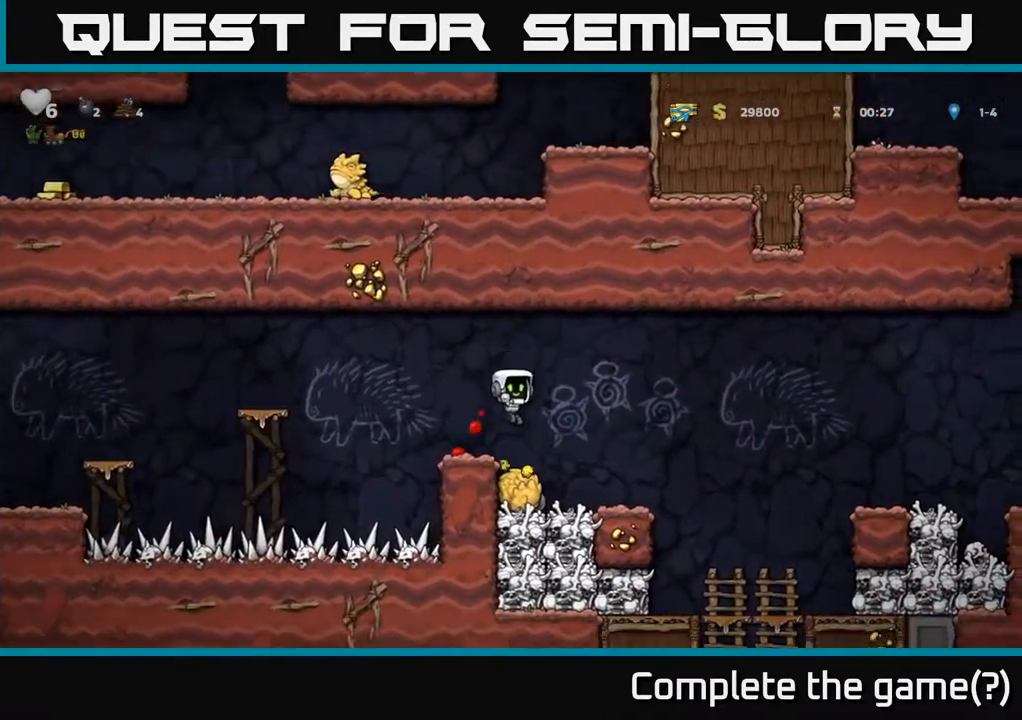
Gameplay with a controller (Xbox layout); each line is a JSON object with the inputs held at the frame after it (dt_ms = milliseconds from this image to that frame). "events" lists button and stick changes between this image and that frame as [ms after this image, input, new state], when the widget could be followed in between. Not read: right_stick.
{"dt_ms": 500, "buttons": [], "left_stick": "right", "events": [[133, "left_stick", "down"], [250, "X", "down"], [350, "X", "up"], [433, "left_stick", "right"]]}
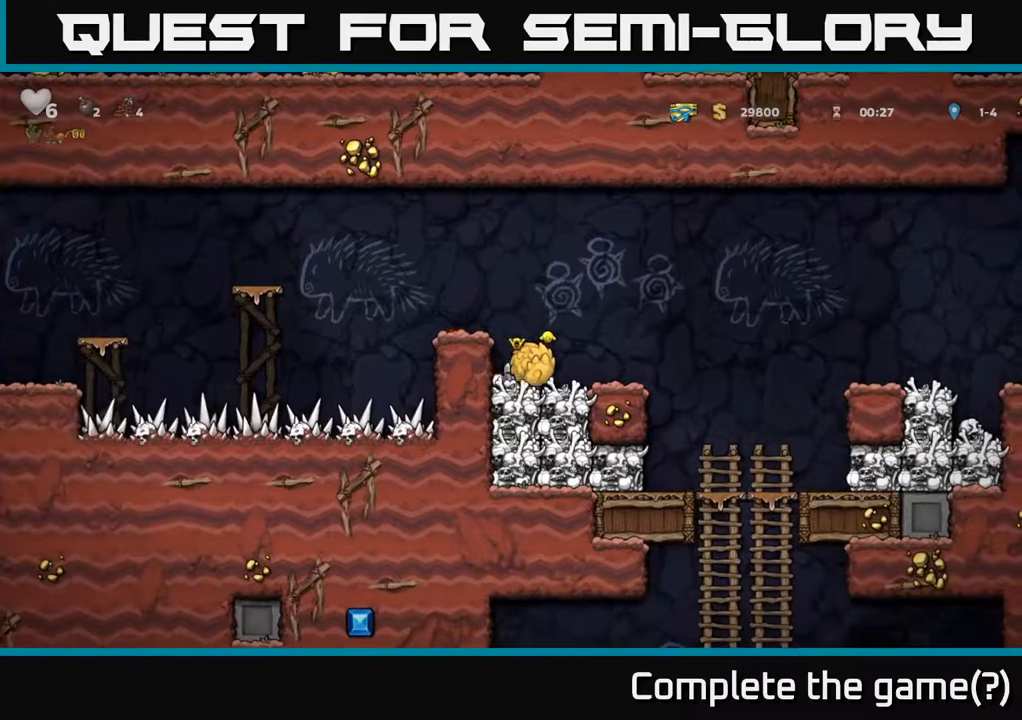
{"dt_ms": 500, "buttons": [], "left_stick": "down", "events": [[450, "left_stick", "down"]]}
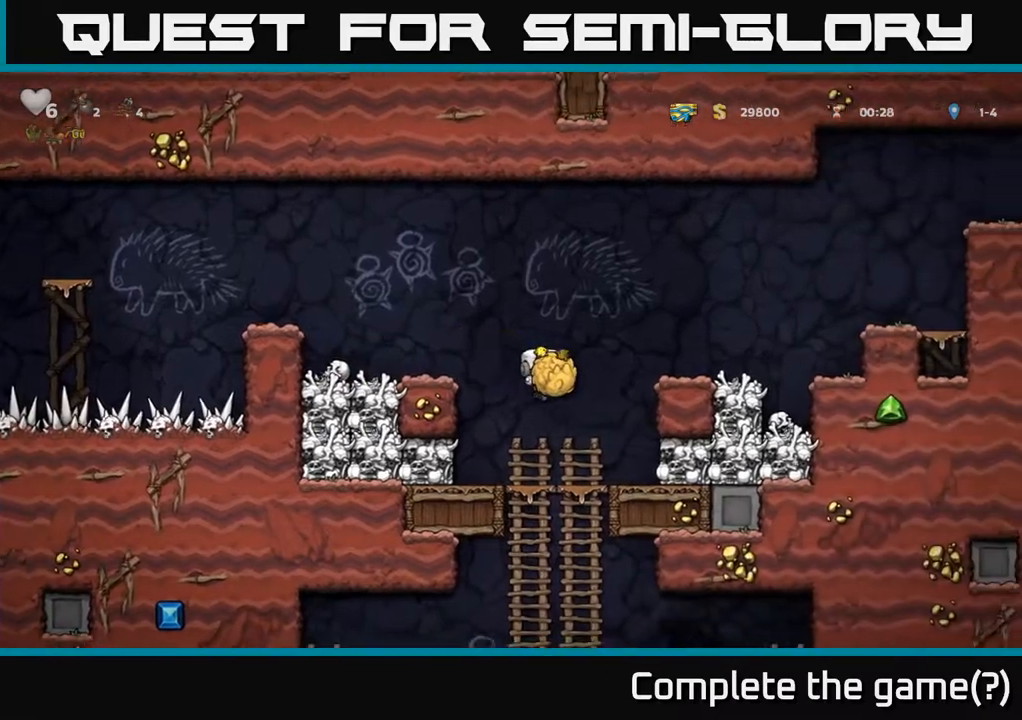
{"dt_ms": 500, "buttons": [], "left_stick": "center", "events": [[233, "A", "down"], [367, "A", "up"], [483, "left_stick", "center"]]}
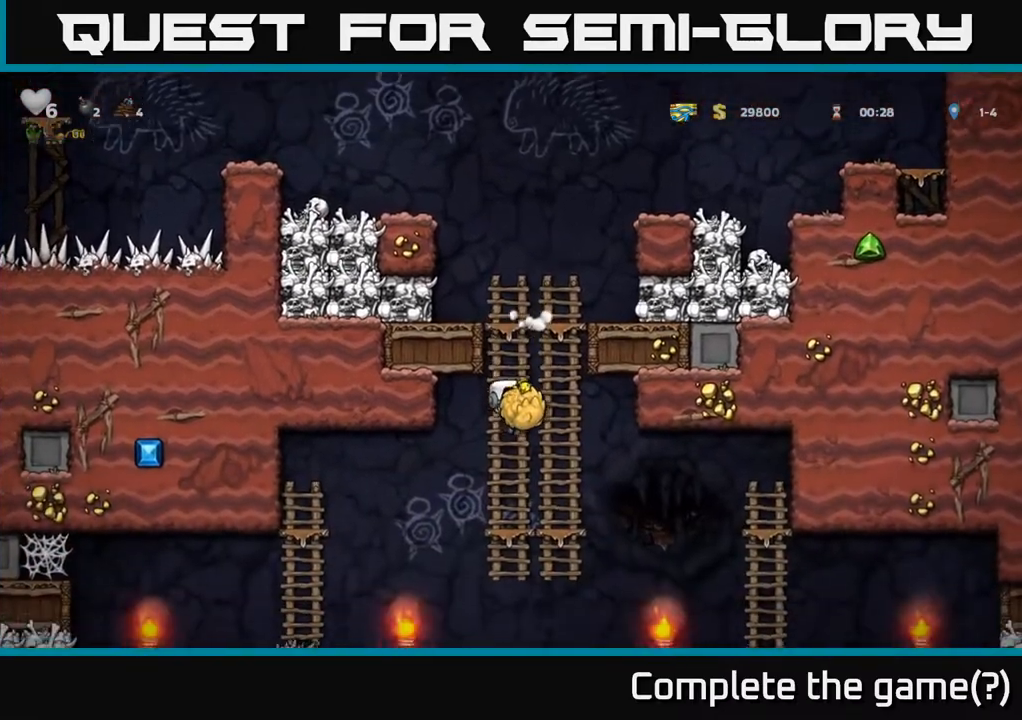
{"dt_ms": 500, "buttons": [], "left_stick": "down", "events": [[50, "left_stick", "up-right"], [200, "left_stick", "down"], [333, "A", "down"], [433, "A", "up"]]}
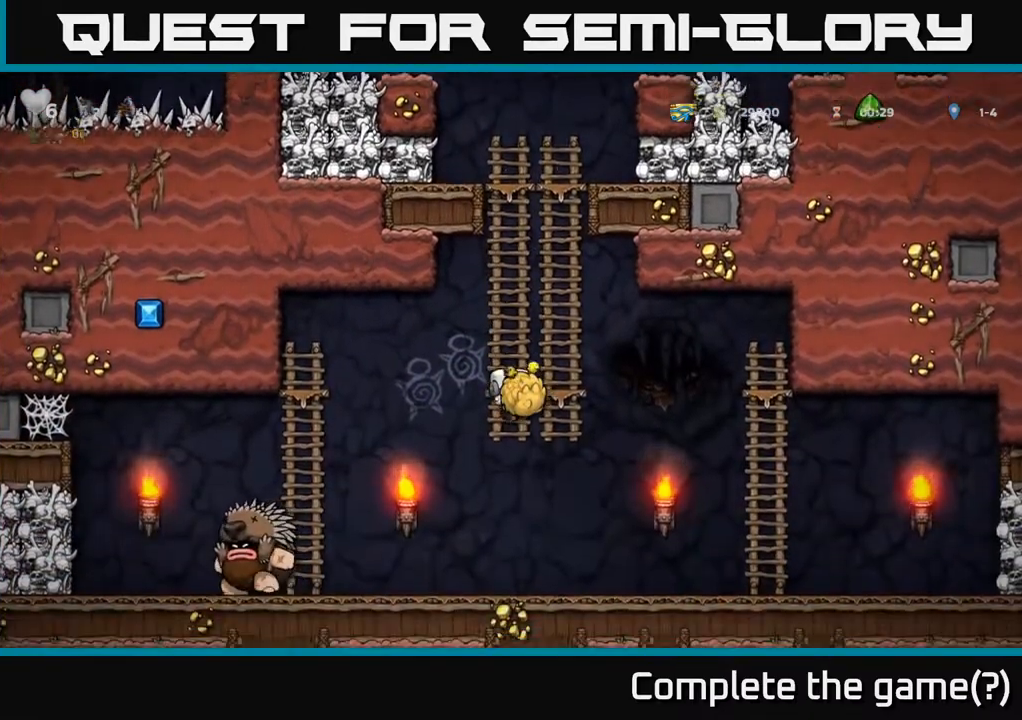
{"dt_ms": 500, "buttons": [], "left_stick": "right", "events": [[83, "left_stick", "right"], [267, "left_stick", "left"], [333, "X", "down"], [433, "X", "up"], [433, "left_stick", "right"]]}
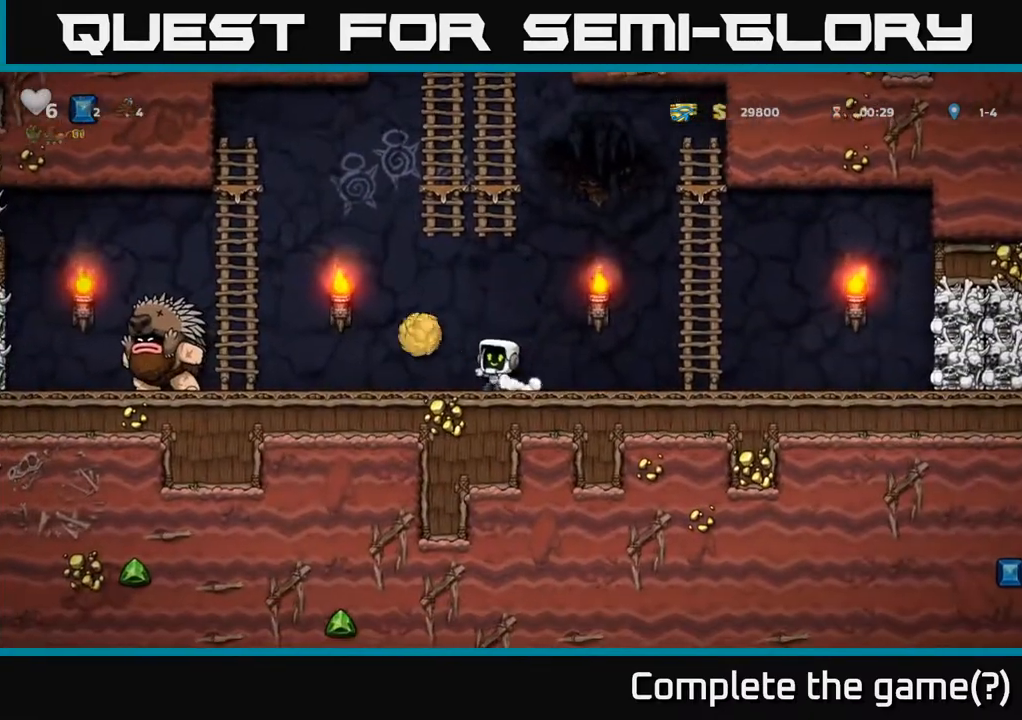
{"dt_ms": 500, "buttons": [], "left_stick": "up-right", "events": [[283, "A", "down"], [400, "left_stick", "up-right"], [467, "A", "up"]]}
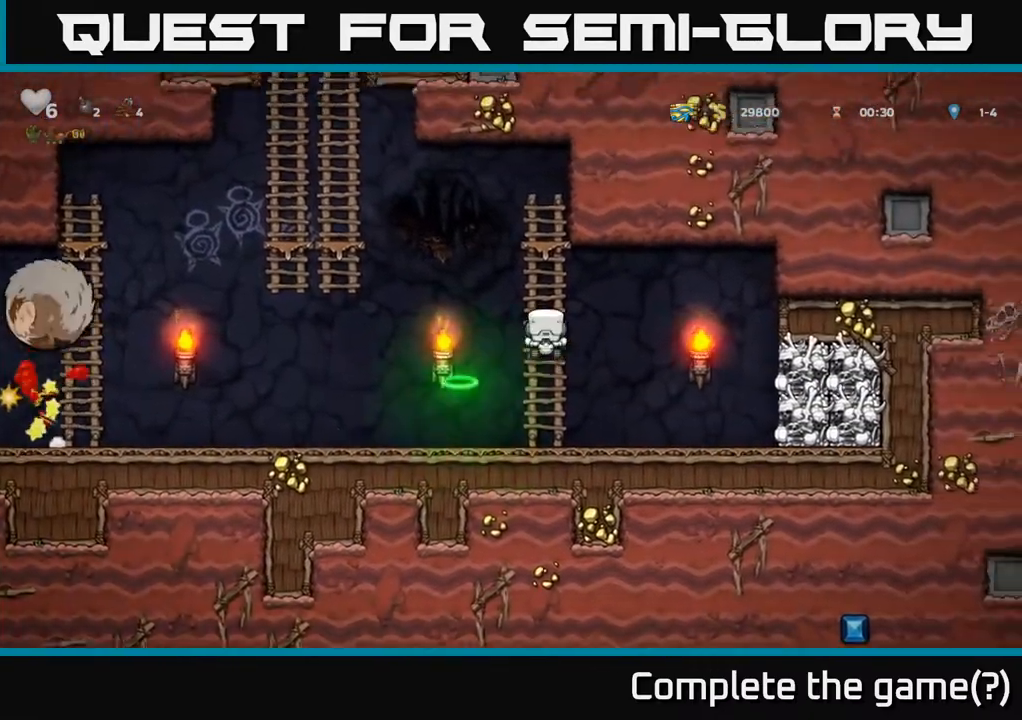
{"dt_ms": 1000, "buttons": [], "left_stick": "up-right"}
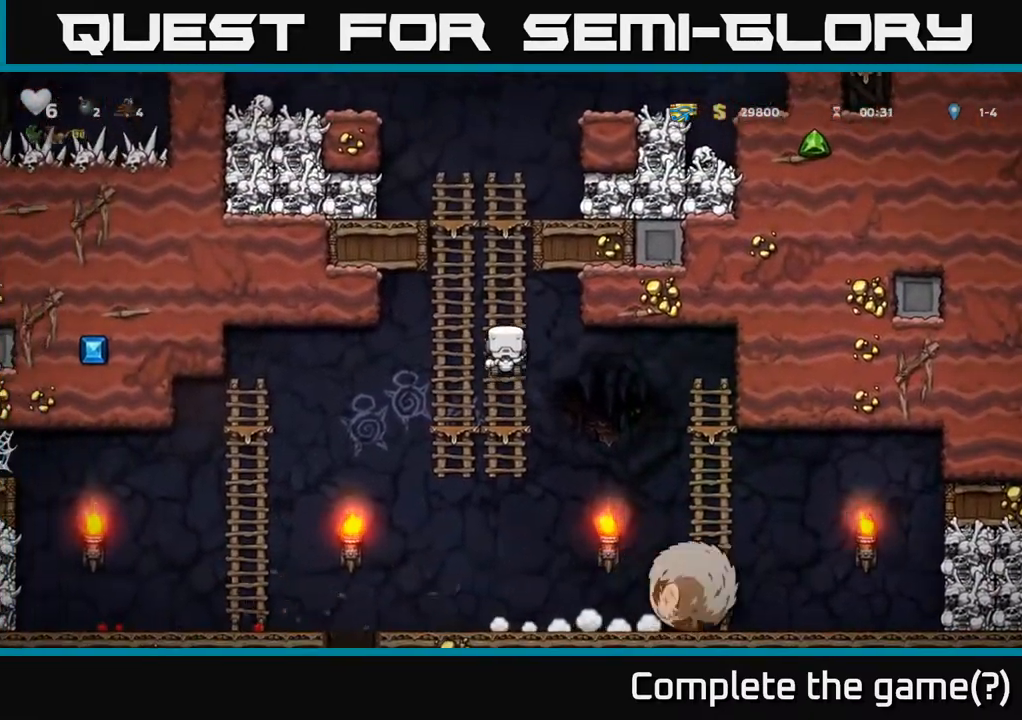
{"dt_ms": 500, "buttons": [], "left_stick": "up-right", "events": []}
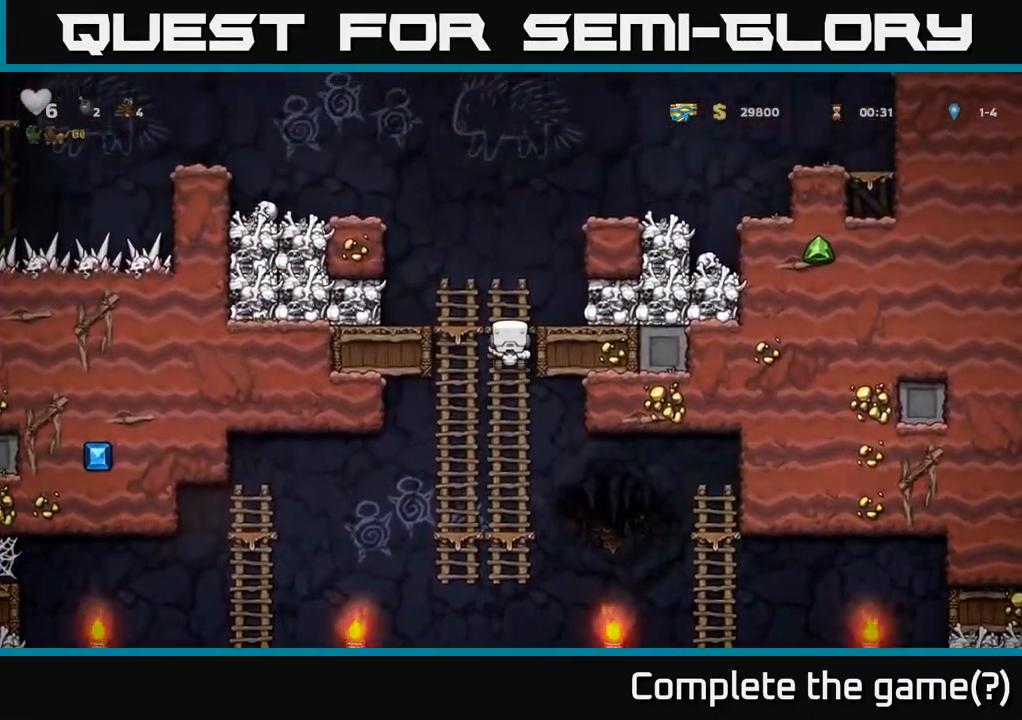
{"dt_ms": 500, "buttons": [], "left_stick": "left"}
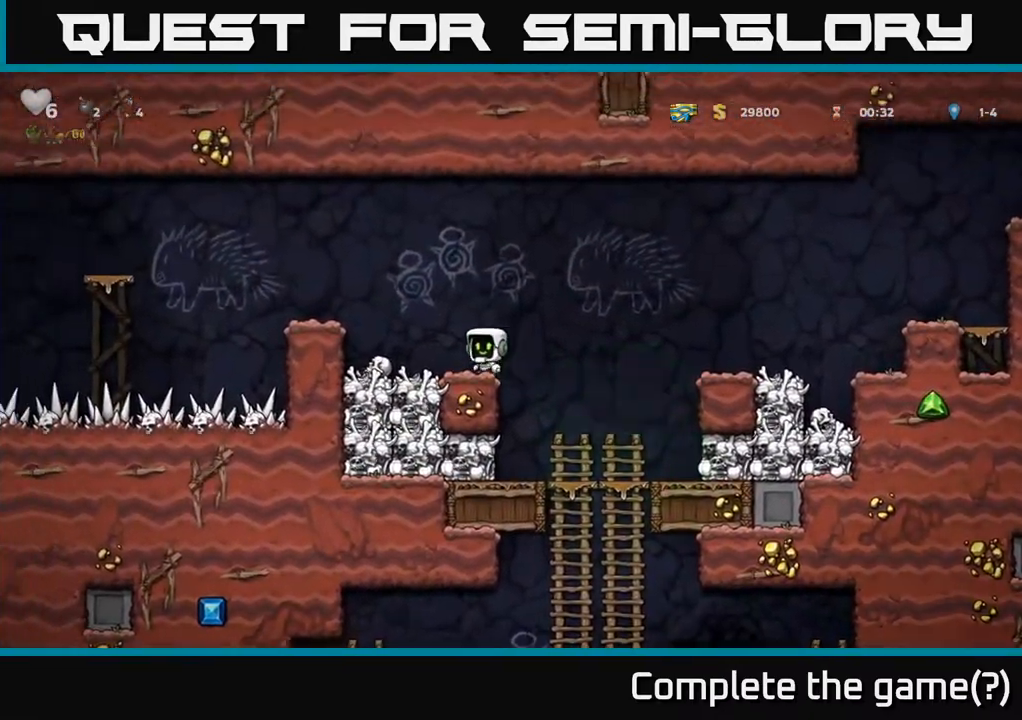
{"dt_ms": 500, "buttons": [], "left_stick": "center", "events": [[100, "A", "down"], [183, "A", "up"], [300, "left_stick", "right"], [433, "left_stick", "center"]]}
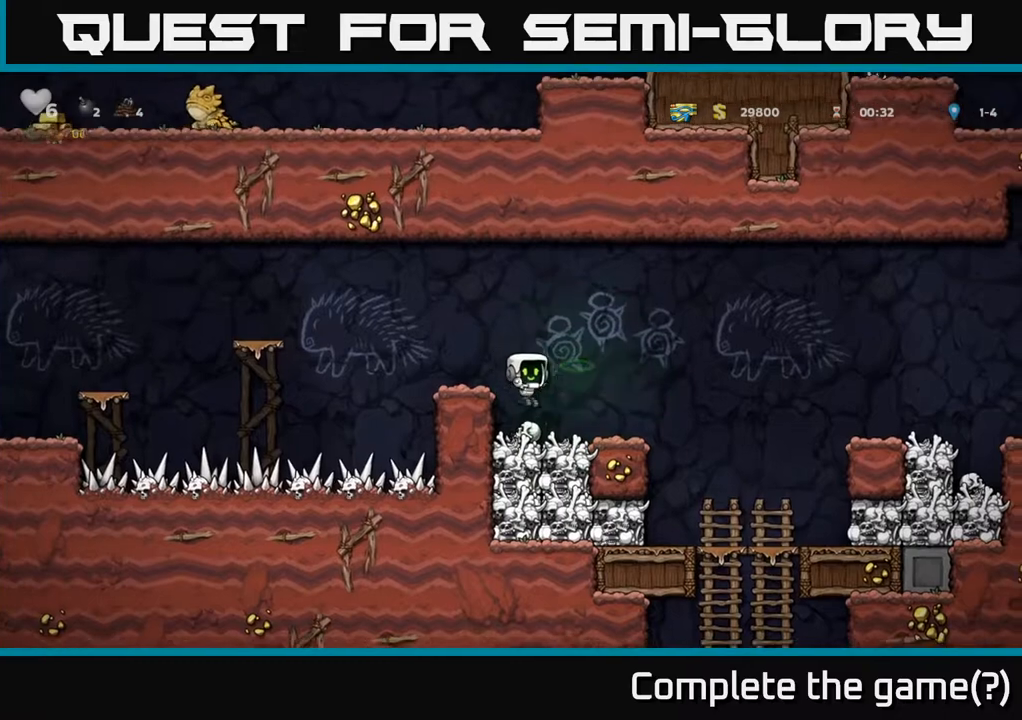
{"dt_ms": 500, "buttons": ["A"], "left_stick": "center", "events": [[217, "left_stick", "down"], [250, "X", "down"], [350, "X", "up"], [350, "left_stick", "center"], [450, "A", "down"]]}
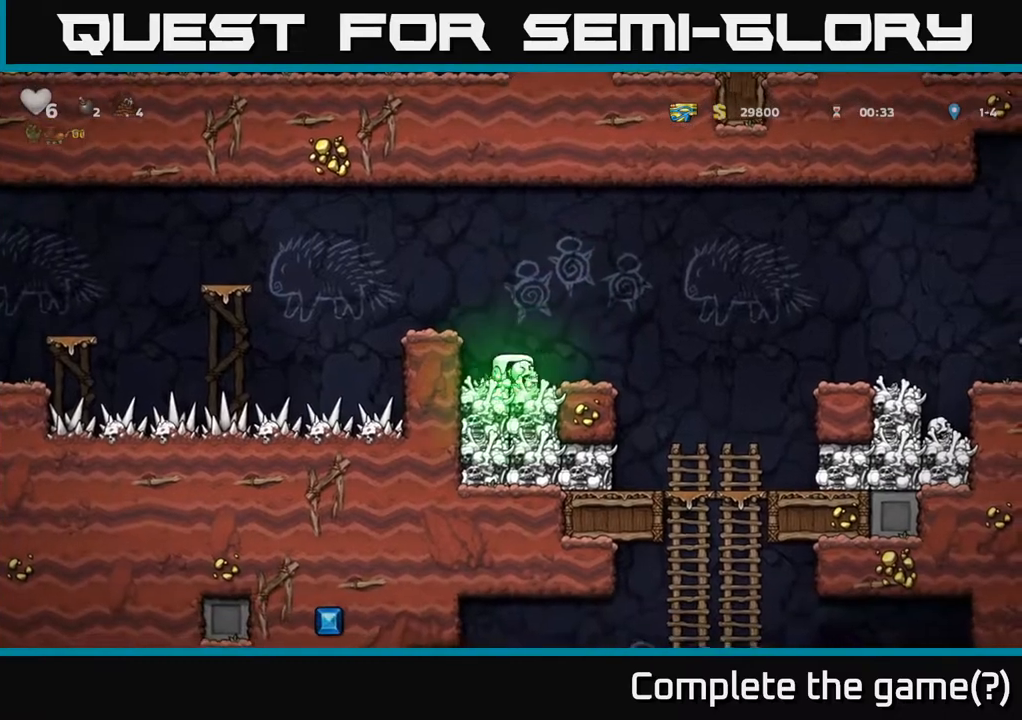
{"dt_ms": 1000, "buttons": [], "left_stick": "center"}
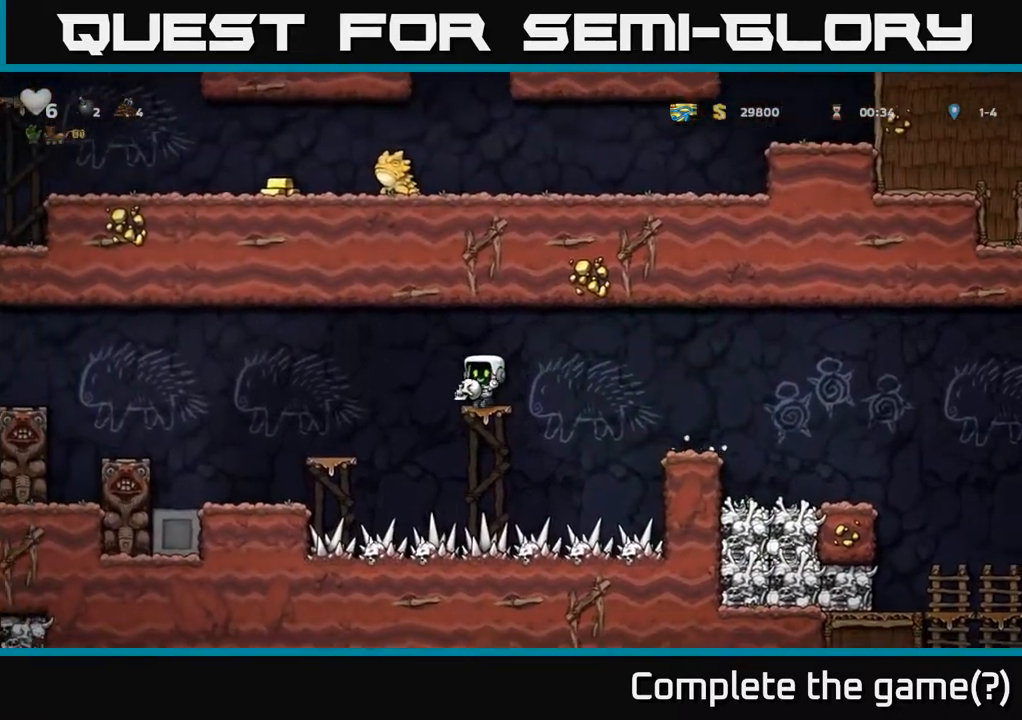
{"dt_ms": 500, "buttons": [], "left_stick": "center", "events": [[83, "A", "down"], [117, "left_stick", "down"], [150, "A", "up"], [400, "left_stick", "center"]]}
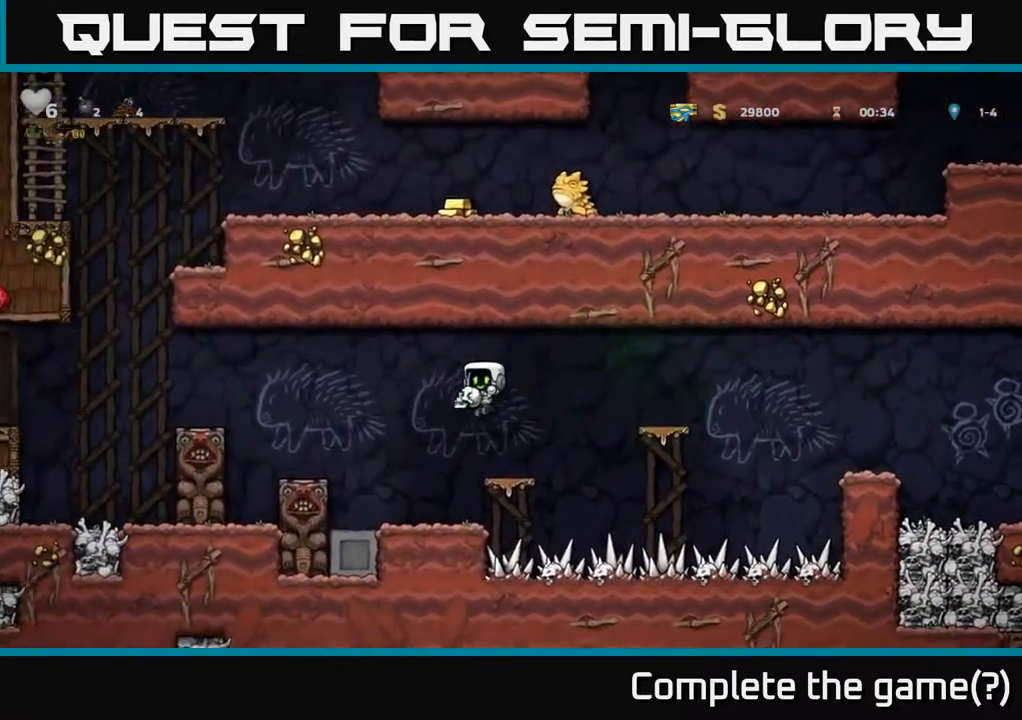
{"dt_ms": 500, "buttons": [], "left_stick": "center", "events": [[150, "left_stick", "right"], [317, "left_stick", "center"]]}
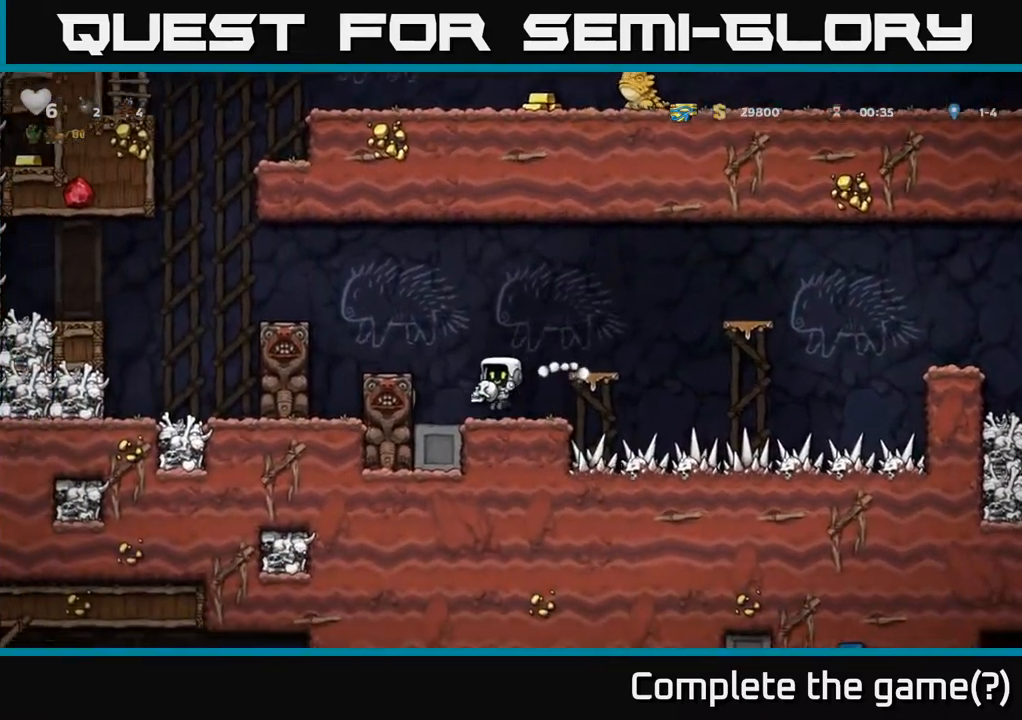
{"dt_ms": 500, "buttons": ["A"], "left_stick": "left", "events": [[350, "A", "down"], [350, "left_stick", "left"]]}
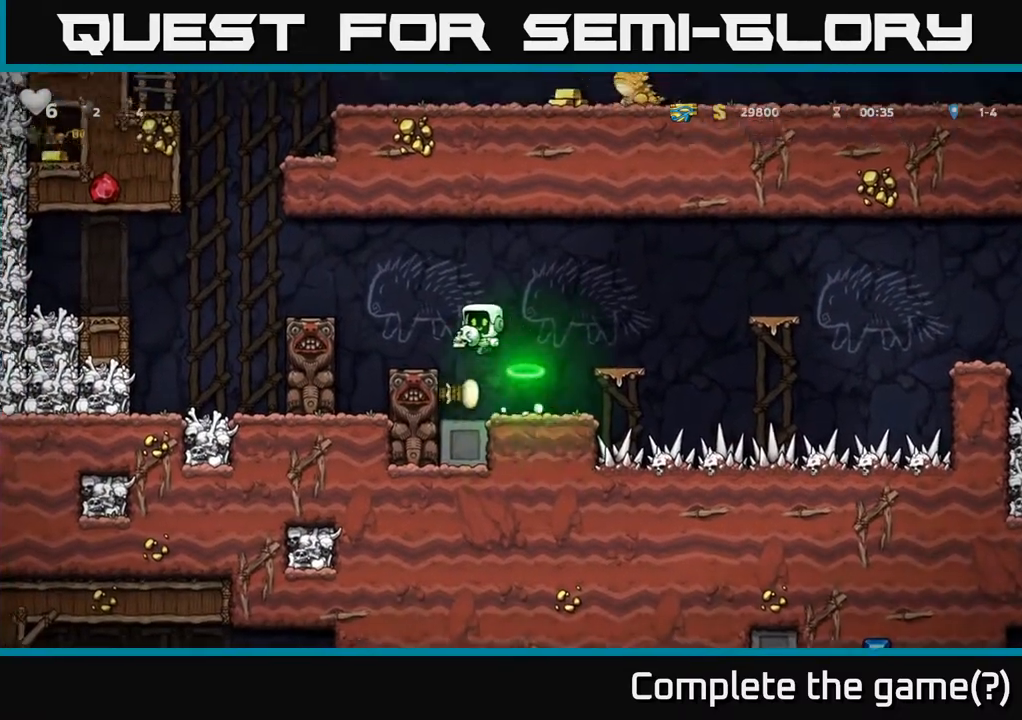
{"dt_ms": 500, "buttons": [], "left_stick": "center", "events": [[183, "A", "up"], [283, "left_stick", "center"]]}
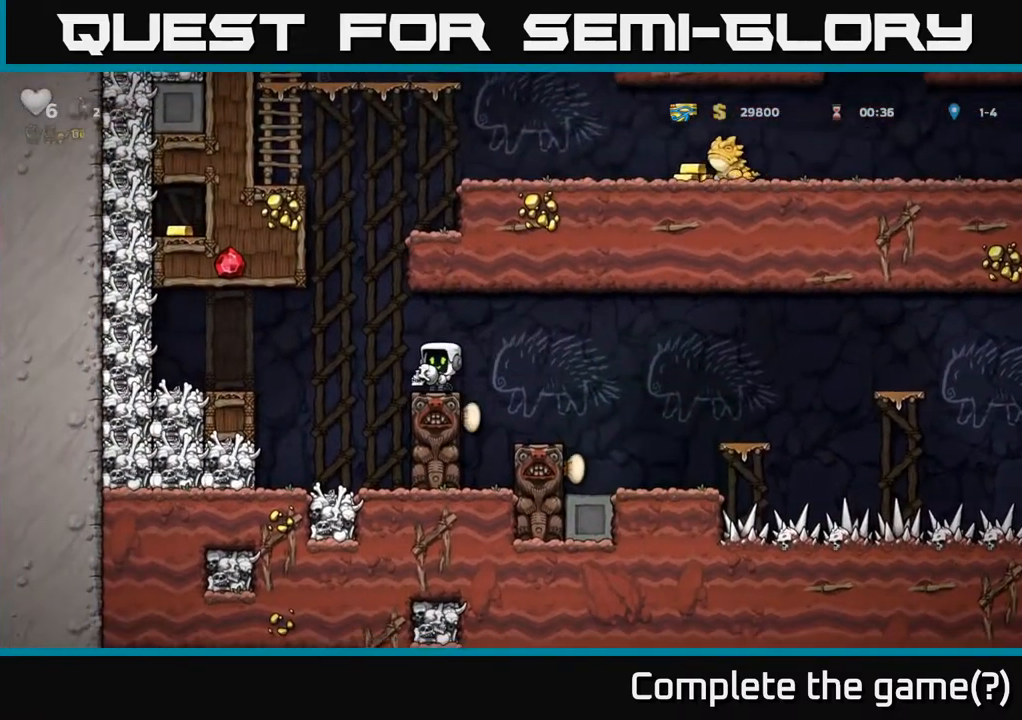
{"dt_ms": 500, "buttons": ["A"], "left_stick": "right", "events": [[217, "A", "down"], [250, "left_stick", "down"], [300, "left_stick", "center"], [350, "left_stick", "right"]]}
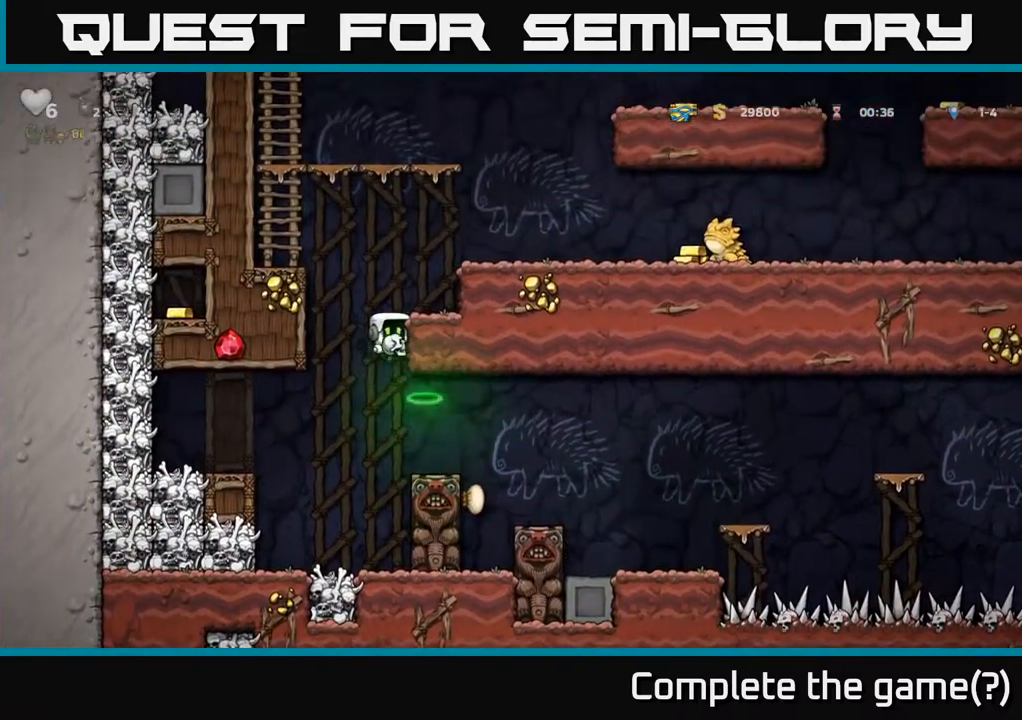
{"dt_ms": 500, "buttons": [], "left_stick": "right", "events": [[50, "A", "up"]]}
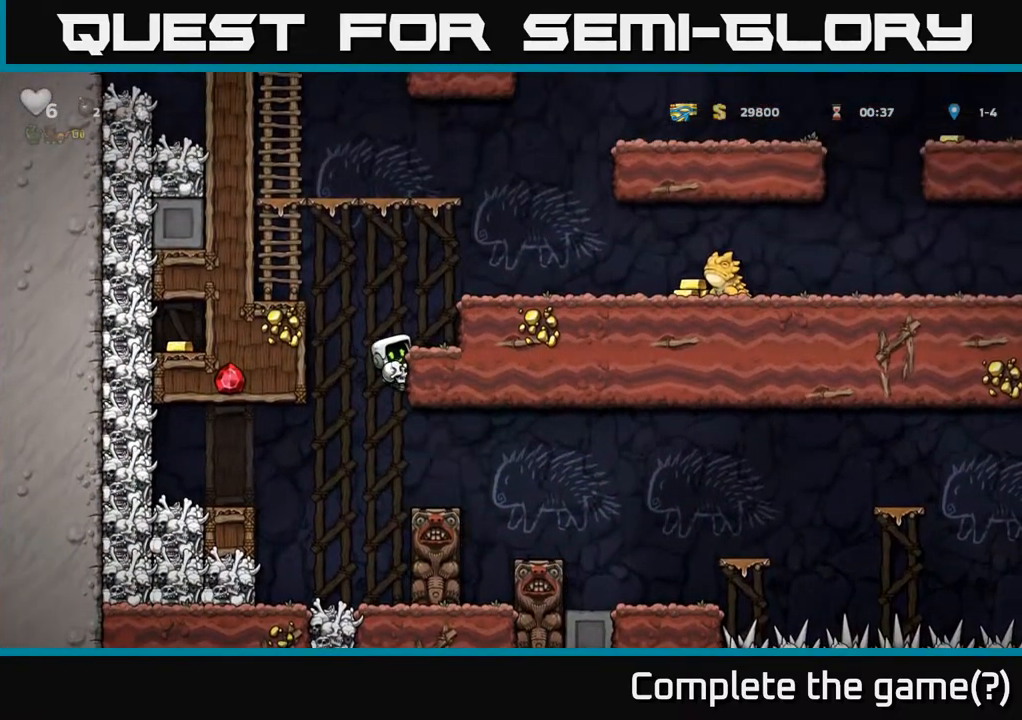
{"dt_ms": 500, "buttons": [], "left_stick": "right", "events": [[350, "left_stick", "center"], [433, "left_stick", "right"]]}
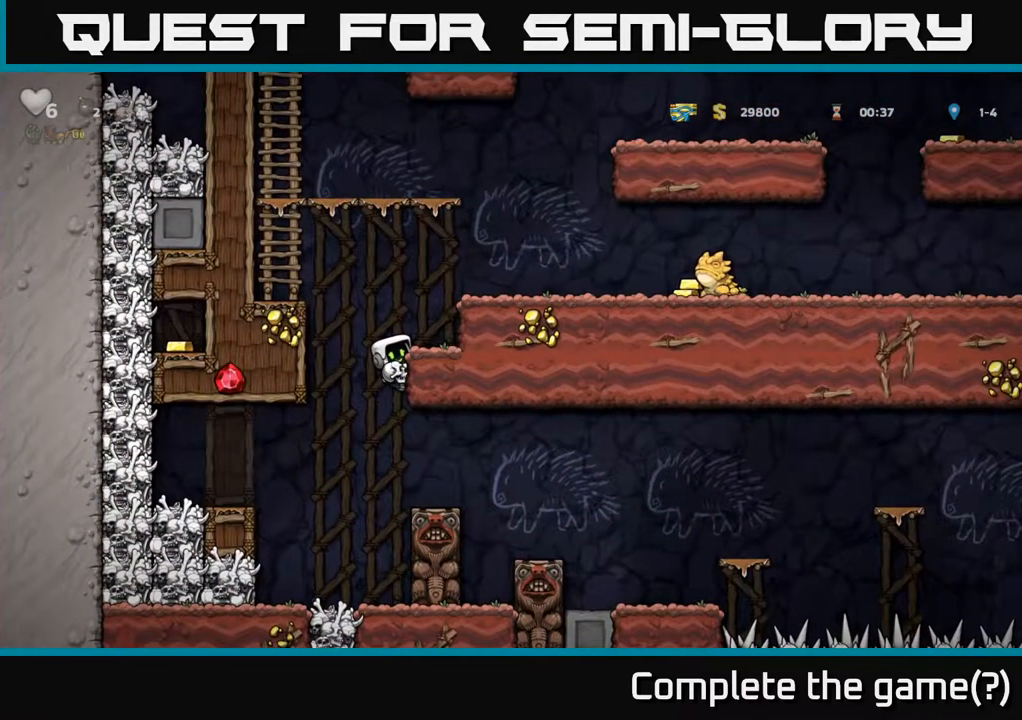
{"dt_ms": 500, "buttons": [], "left_stick": "down", "events": [[83, "left_stick", "center"], [400, "left_stick", "left"], [500, "left_stick", "down"]]}
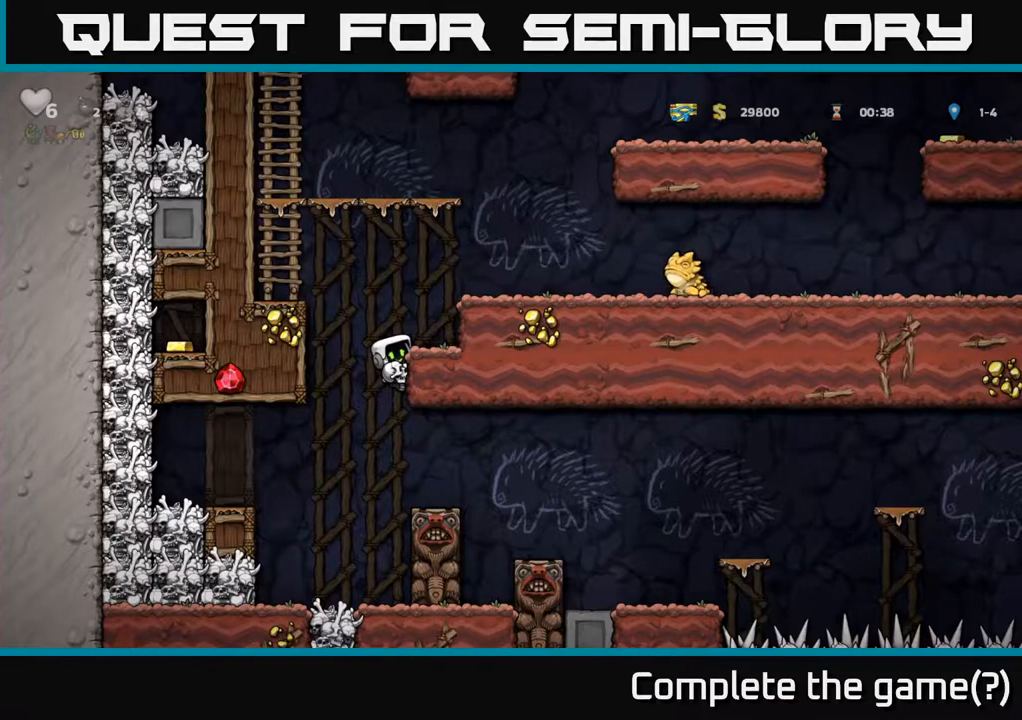
{"dt_ms": 500, "buttons": [], "left_stick": "center", "events": [[167, "A", "down"], [283, "A", "up"], [333, "left_stick", "left"], [467, "left_stick", "center"]]}
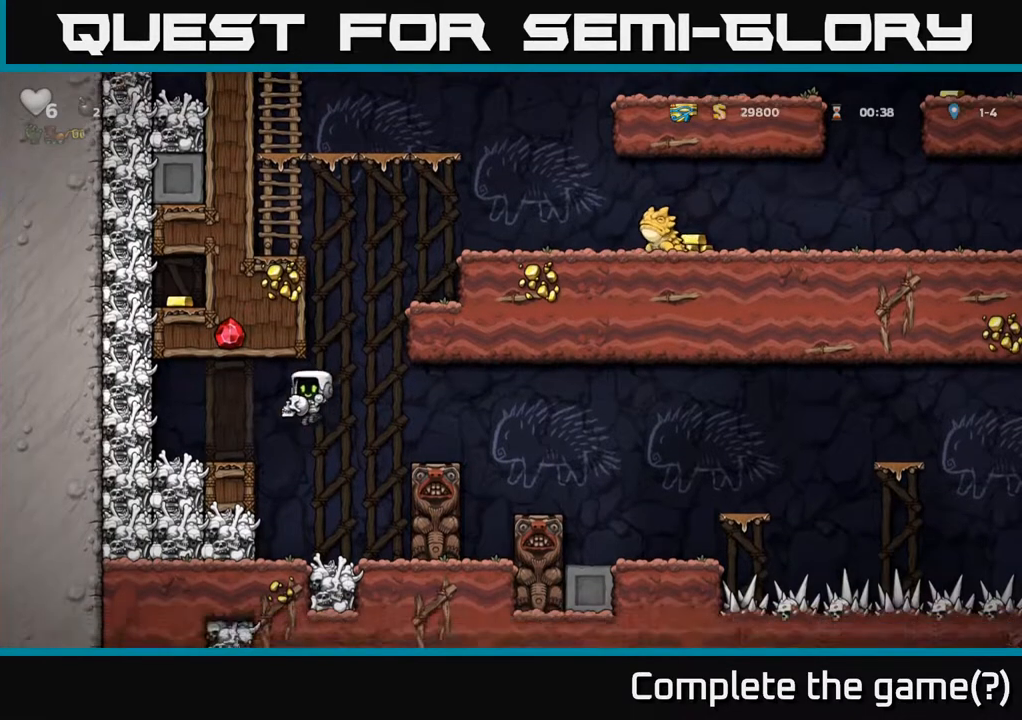
{"dt_ms": 500, "buttons": [], "left_stick": "right", "events": [[383, "left_stick", "right"]]}
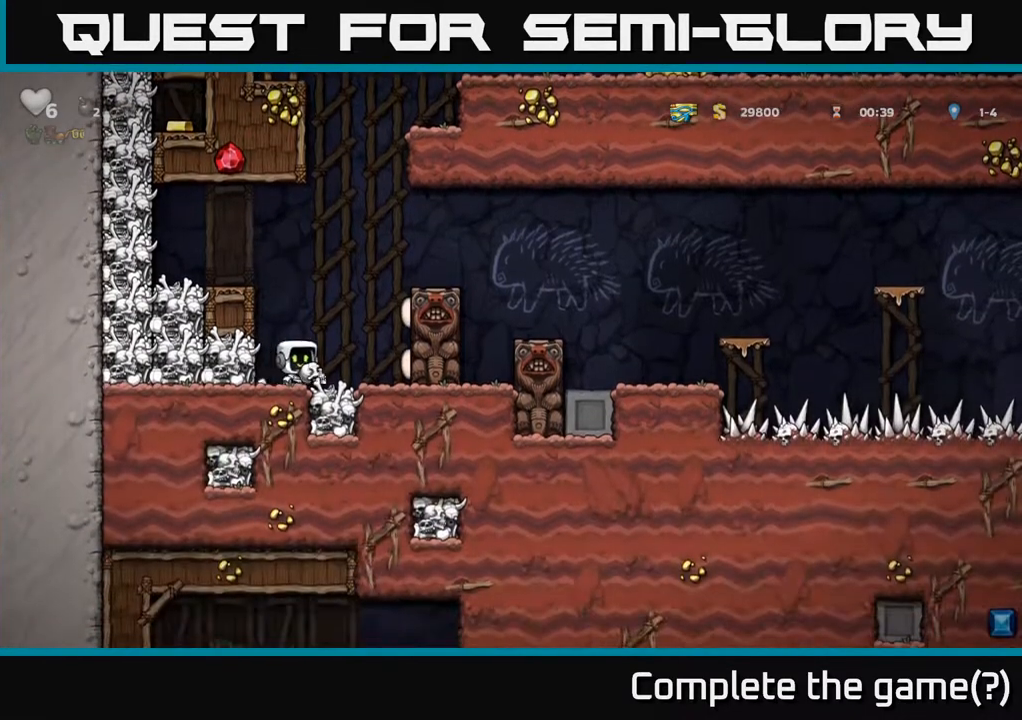
{"dt_ms": 500, "buttons": [], "left_stick": "center", "events": [[17, "left_stick", "down"], [83, "X", "down"], [150, "X", "up"], [233, "left_stick", "center"]]}
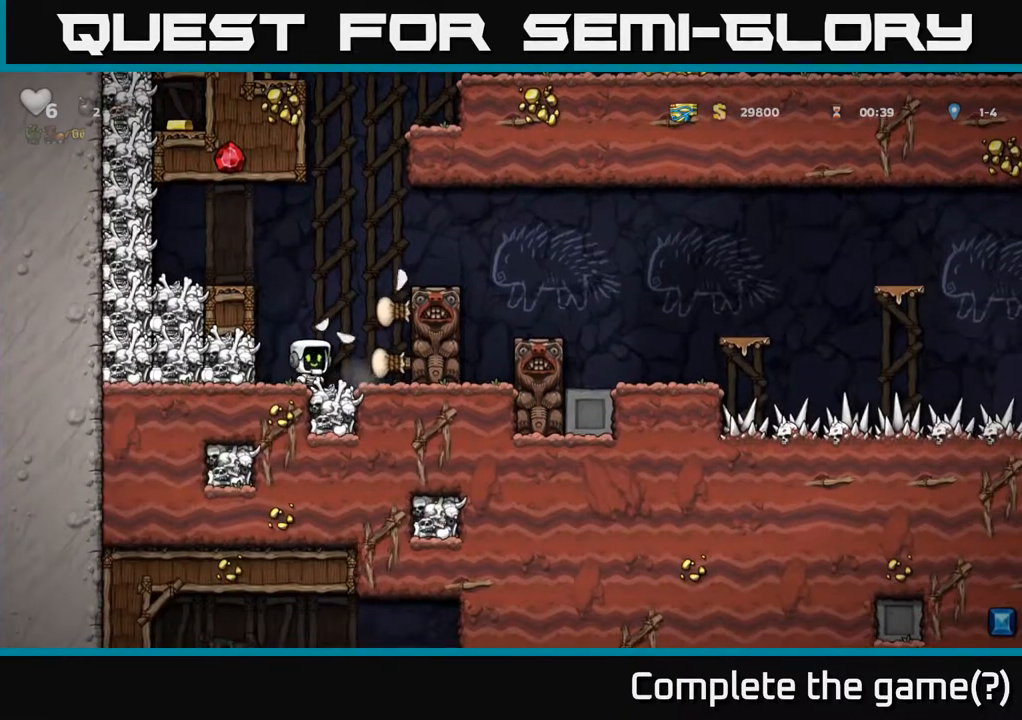
{"dt_ms": 500, "buttons": ["A", "X"], "left_stick": "down"}
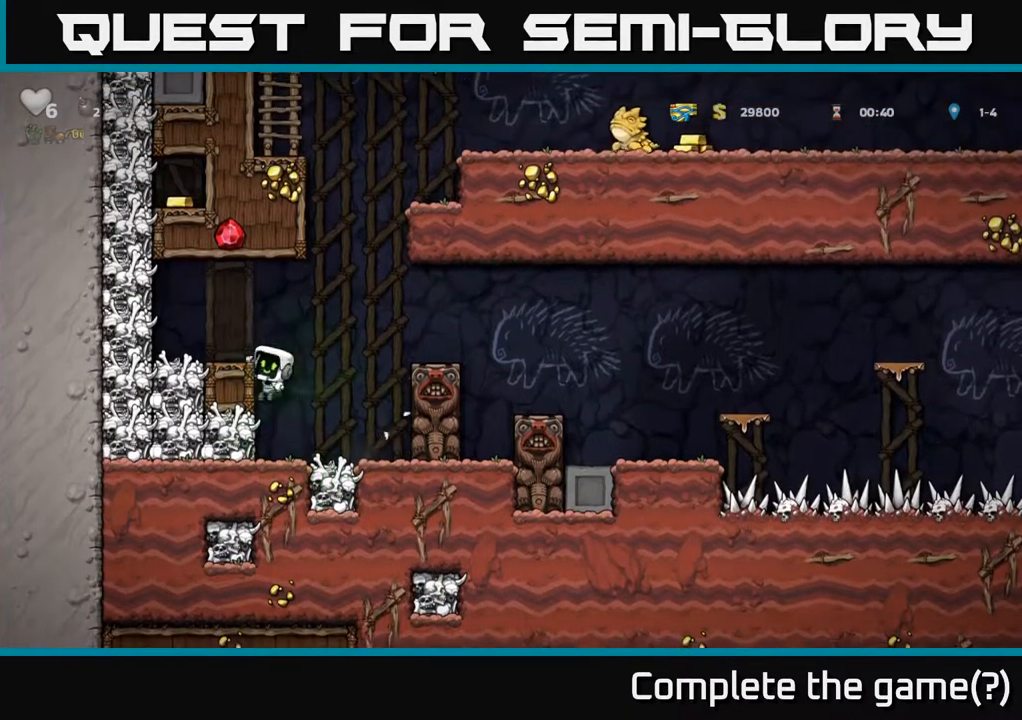
{"dt_ms": 500, "buttons": [], "left_stick": "center", "events": [[150, "X", "up"], [167, "A", "up"], [200, "left_stick", "center"]]}
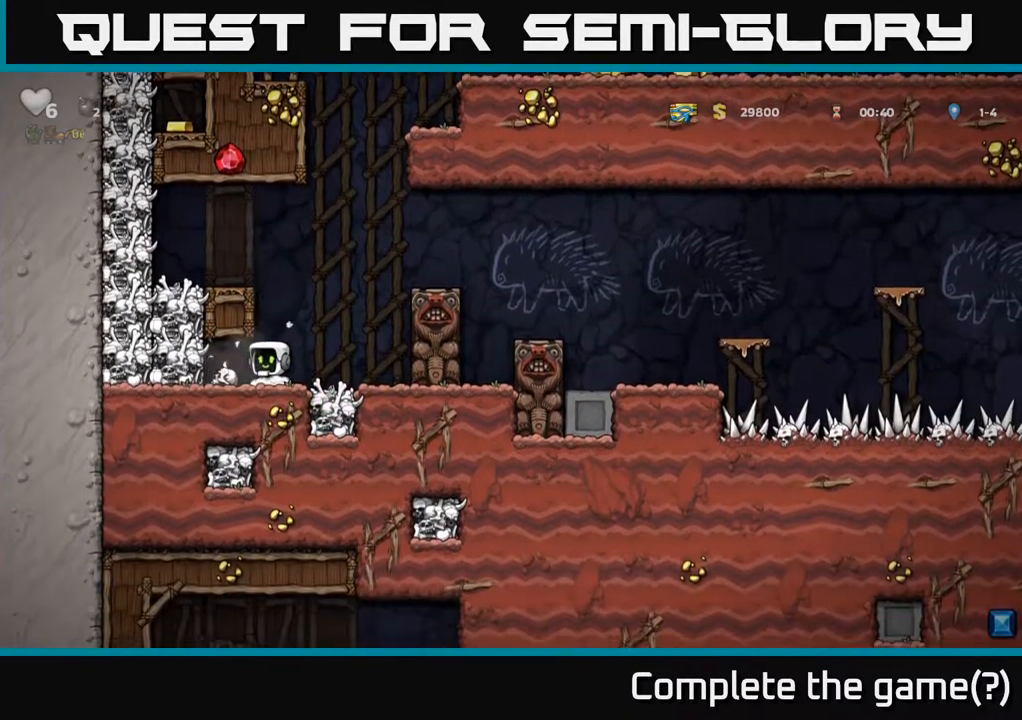
{"dt_ms": 500, "buttons": ["A"], "left_stick": "center", "events": [[200, "A", "down"]]}
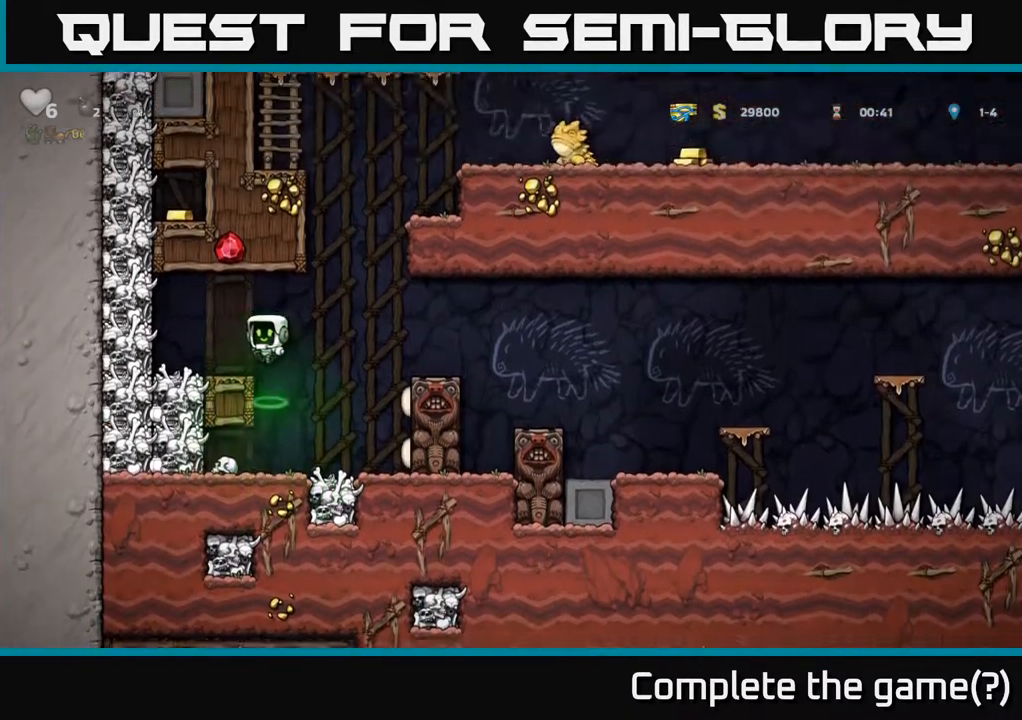
{"dt_ms": 500, "buttons": ["A"], "left_stick": "right", "events": [[33, "A", "up"], [300, "A", "down"], [350, "X", "down"], [467, "X", "up"], [500, "left_stick", "right"]]}
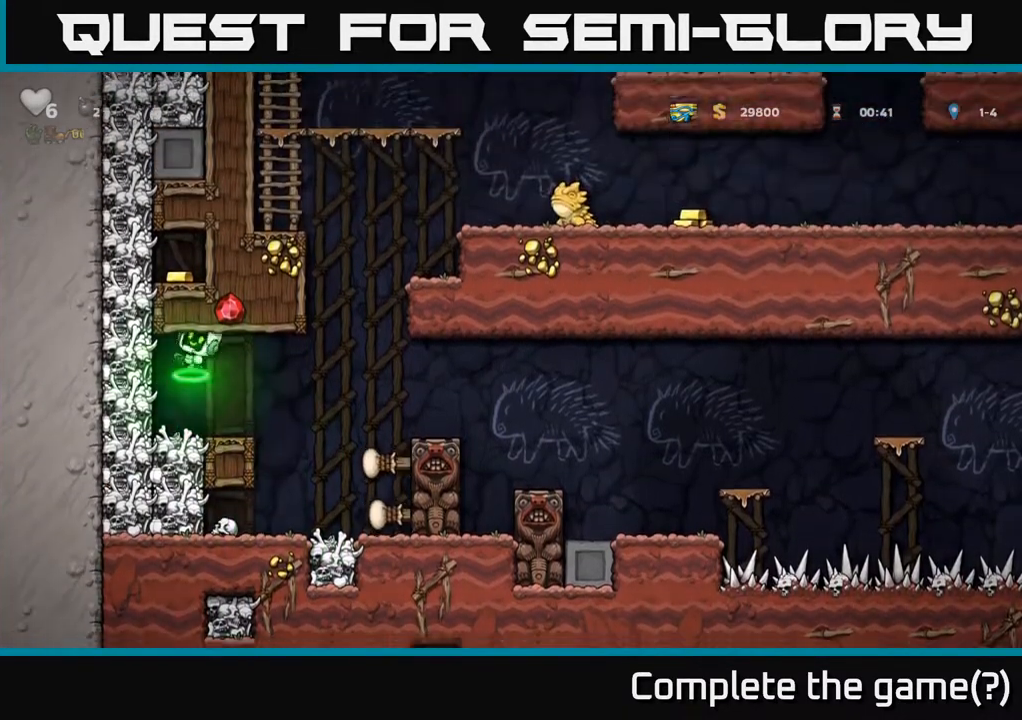
{"dt_ms": 500, "buttons": [], "left_stick": "center", "events": [[33, "A", "up"], [167, "left_stick", "center"]]}
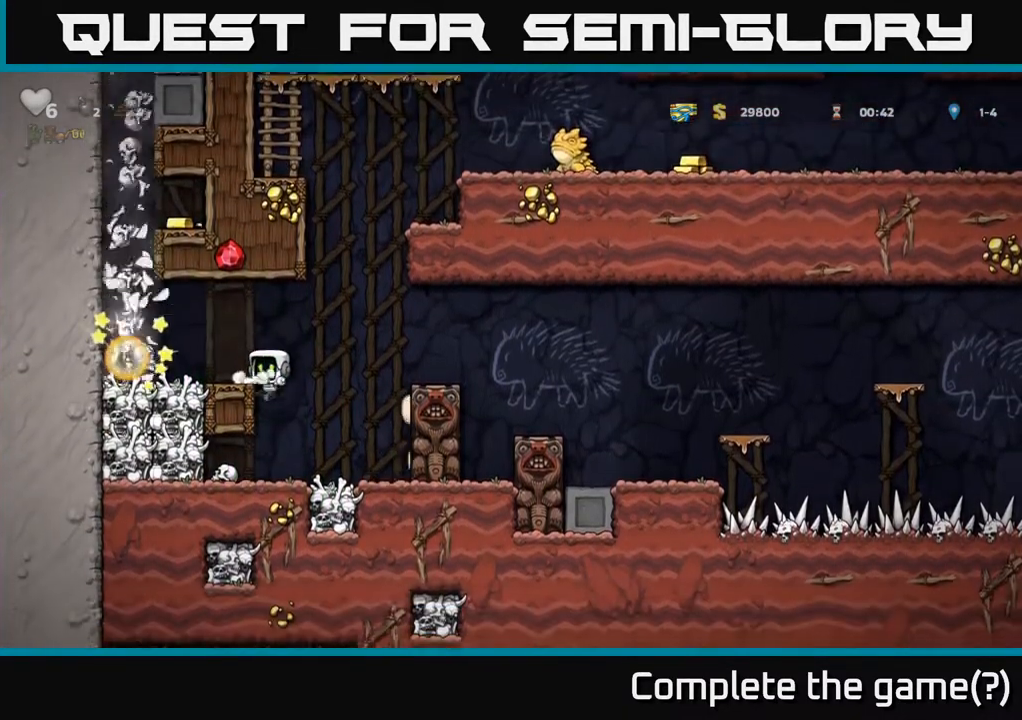
{"dt_ms": 500, "buttons": ["A"], "left_stick": "center", "events": [[350, "A", "down"]]}